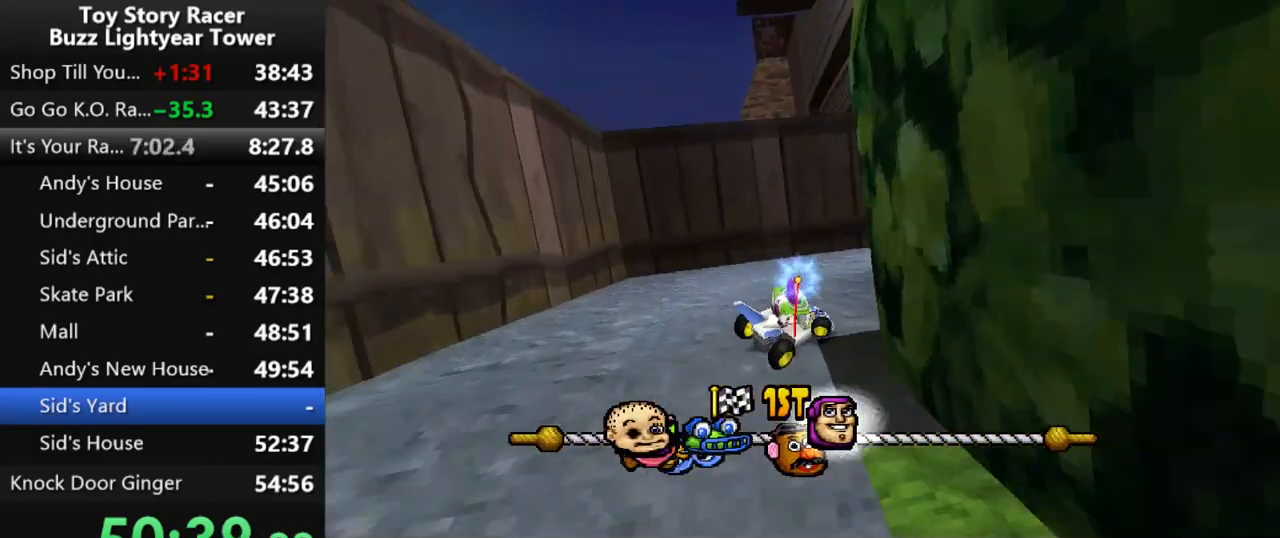
Gameplay with a controller (PlayStation layout); each line is a JSON object with the inputs held at the frame after it. "events" lists button and stick changes between this image and that frame as [ms after this image, input, new state], when the widget could be followed in between. Not read: L3 R2 R3.
{"buttons": ["CROSS"], "left_stick": "center", "right_stick": "center", "events": []}
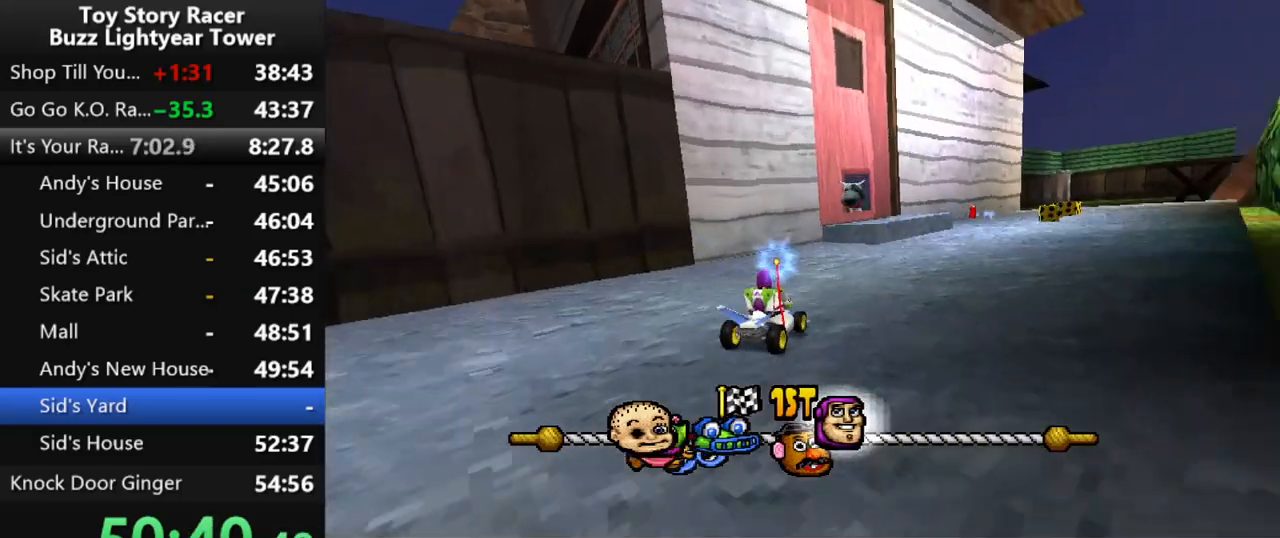
{"buttons": ["CROSS"], "left_stick": "center", "right_stick": "center", "events": [[50, "DPAD_RIGHT", "down"], [150, "DPAD_RIGHT", "up"]]}
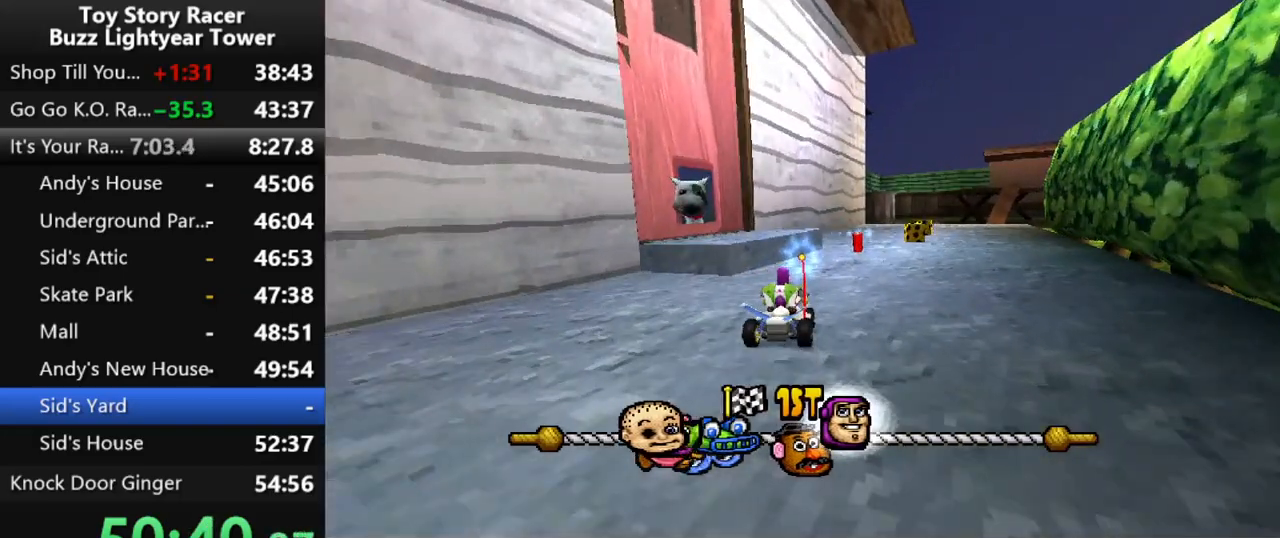
{"buttons": ["CROSS"], "left_stick": "center", "right_stick": "center", "events": [[133, "DPAD_RIGHT", "down"], [267, "DPAD_RIGHT", "up"]]}
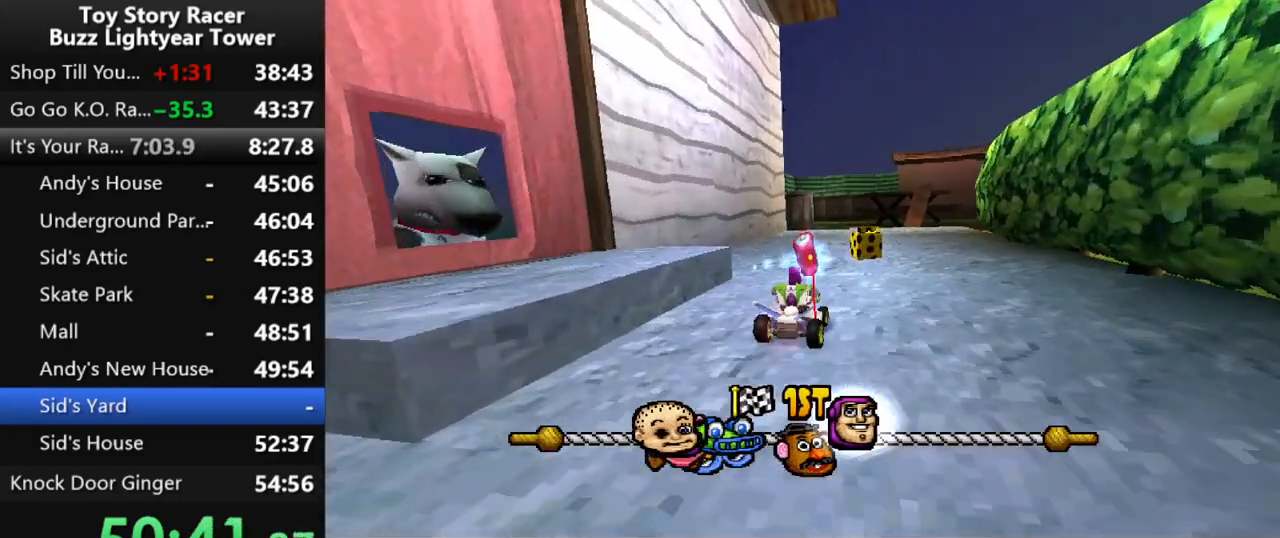
{"buttons": ["CROSS"], "left_stick": "center", "right_stick": "center", "events": []}
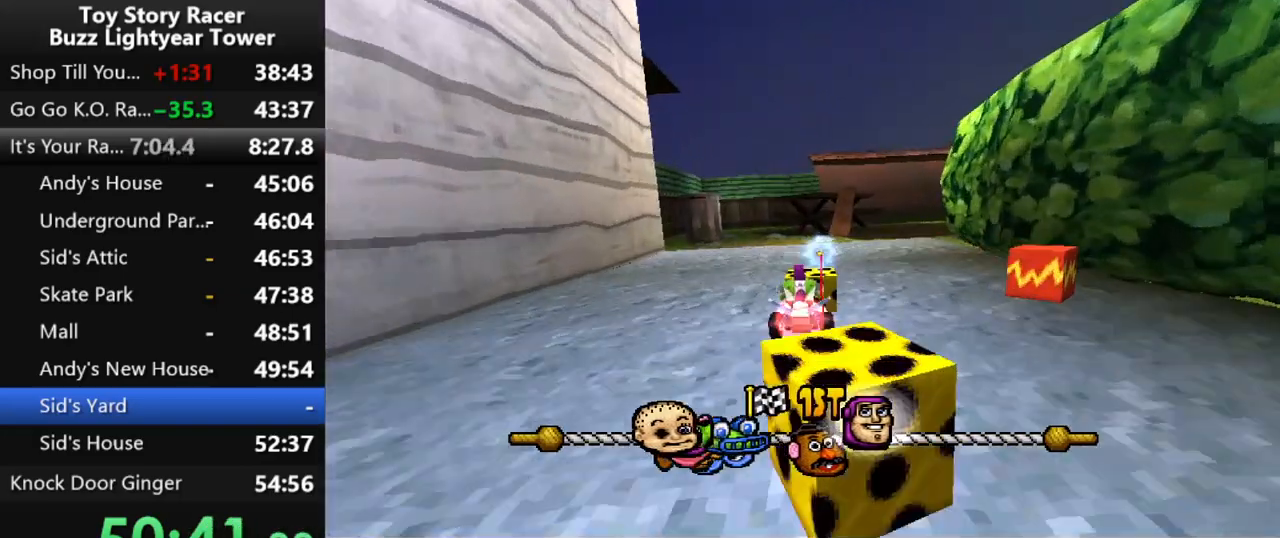
{"buttons": ["CROSS"], "left_stick": "center", "right_stick": "center", "events": [[17, "DPAD_RIGHT", "down"], [100, "DPAD_RIGHT", "up"]]}
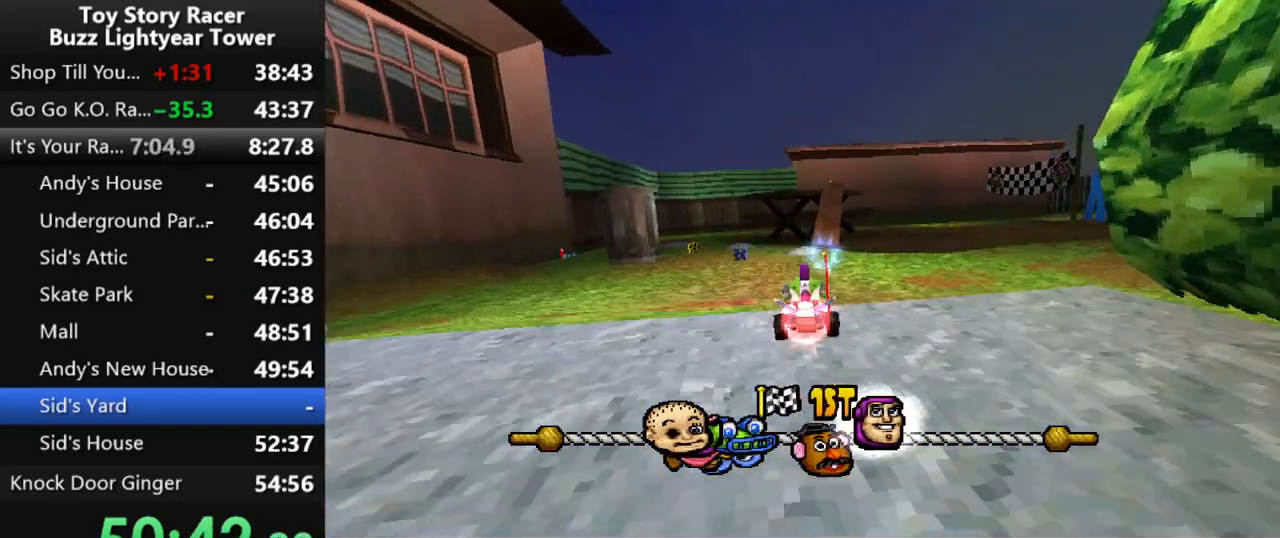
{"buttons": ["CROSS"], "left_stick": "center", "right_stick": "center", "events": [[317, "DPAD_RIGHT", "down"], [383, "DPAD_RIGHT", "up"]]}
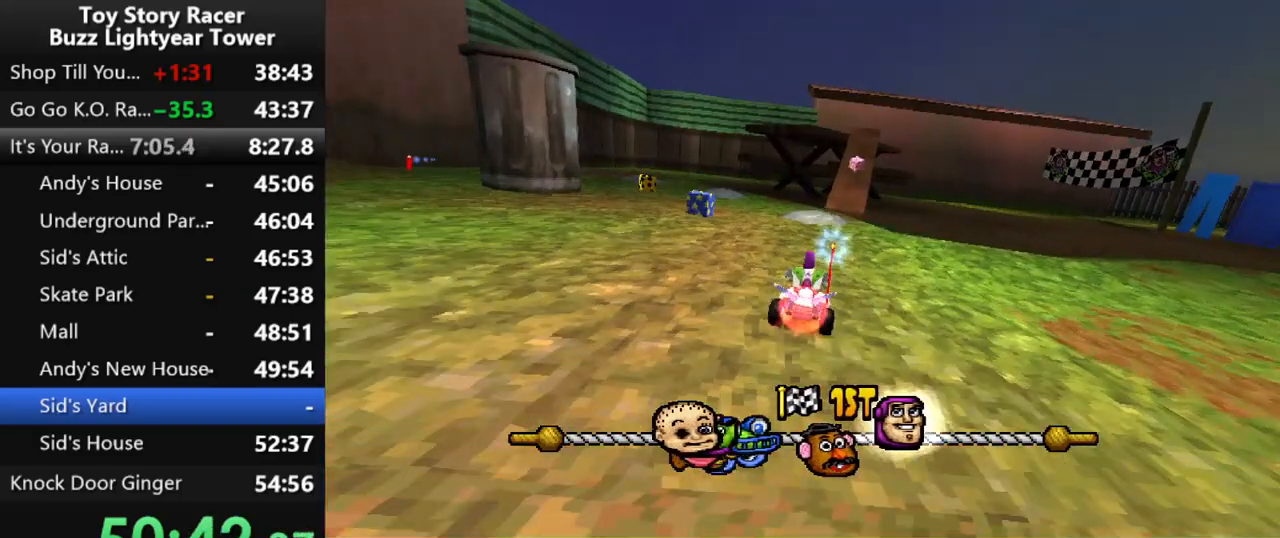
{"buttons": ["CROSS"], "left_stick": "center", "right_stick": "center", "events": []}
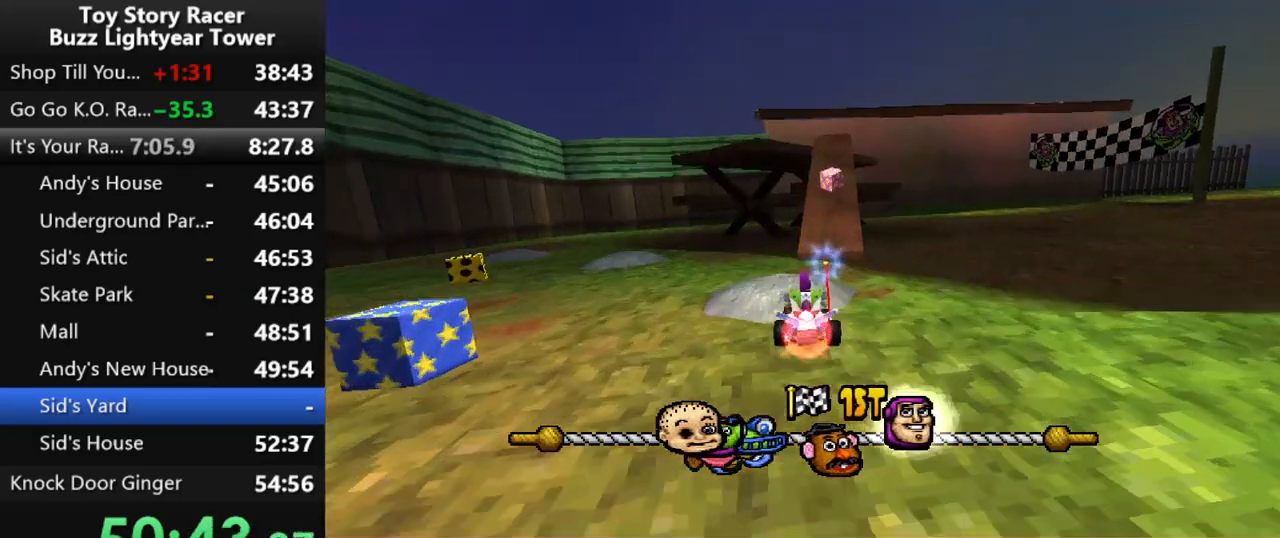
{"buttons": ["CROSS"], "left_stick": "center", "right_stick": "center", "events": [[200, "DPAD_RIGHT", "down"], [250, "DPAD_RIGHT", "up"]]}
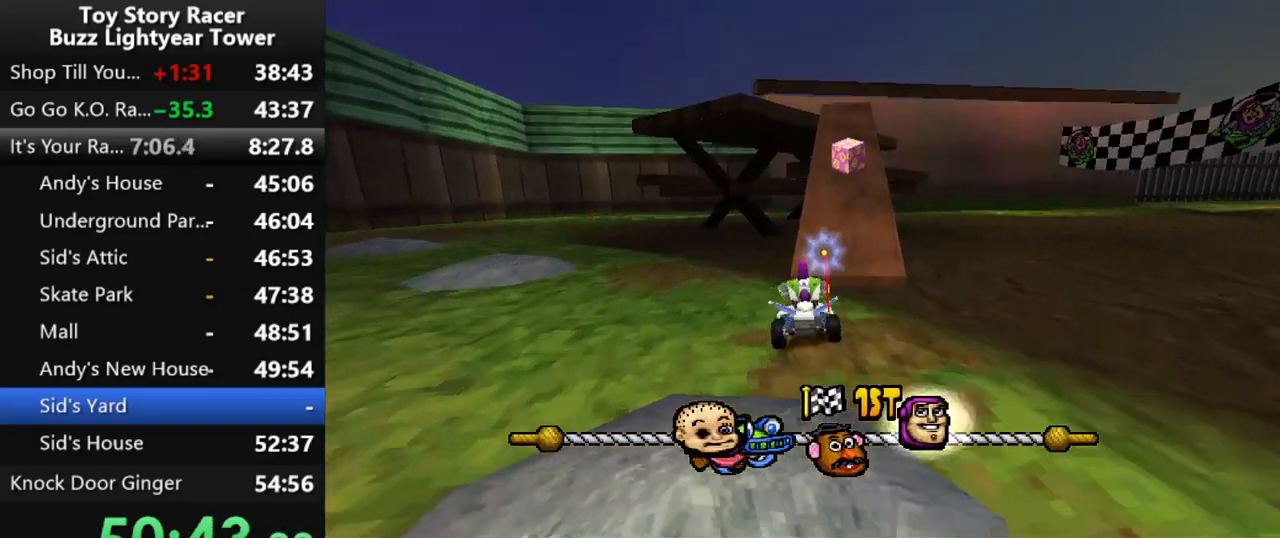
{"buttons": ["CROSS"], "left_stick": "center", "right_stick": "center", "events": [[67, "DPAD_RIGHT", "down"], [167, "DPAD_RIGHT", "up"]]}
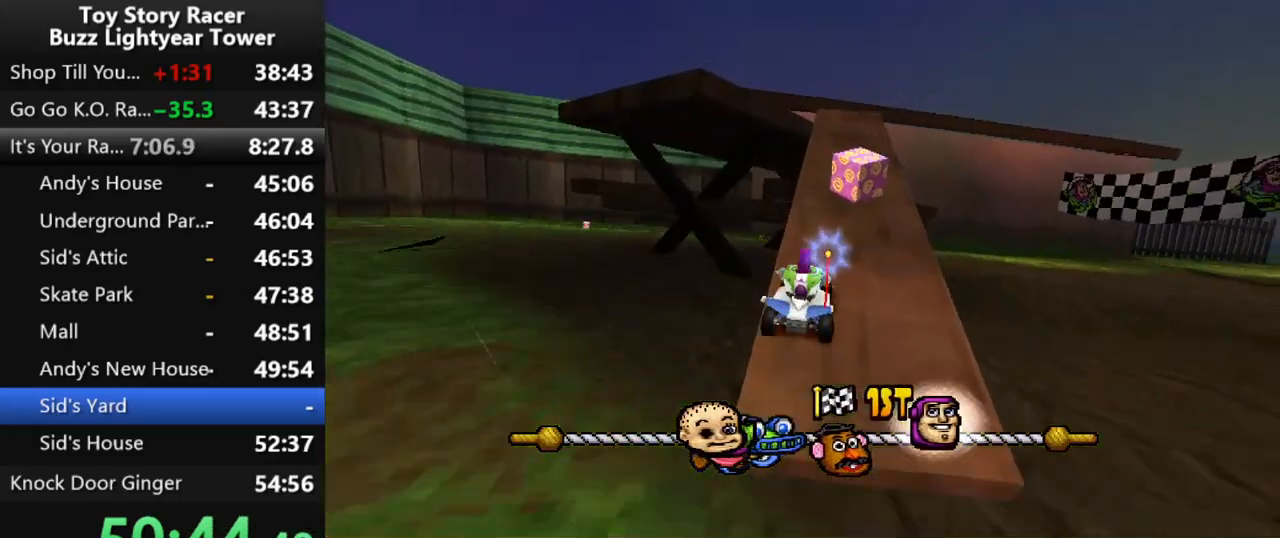
{"buttons": ["CROSS"], "left_stick": "center", "right_stick": "center", "events": [[67, "DPAD_RIGHT", "down"], [100, "DPAD_RIGHT", "up"]]}
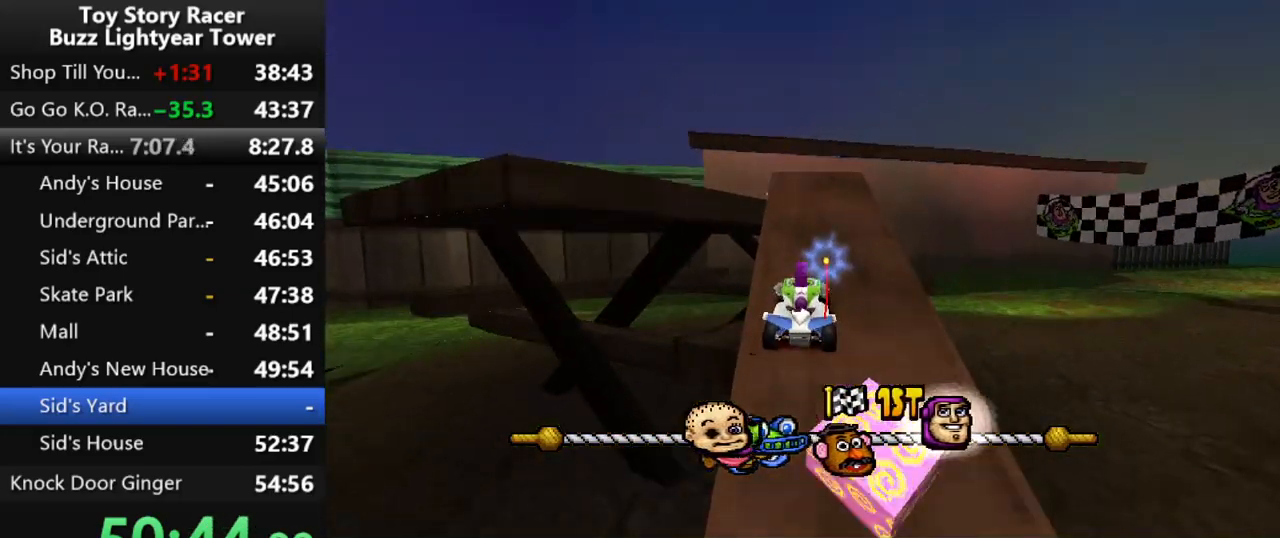
{"buttons": ["CROSS"], "left_stick": "center", "right_stick": "center", "events": []}
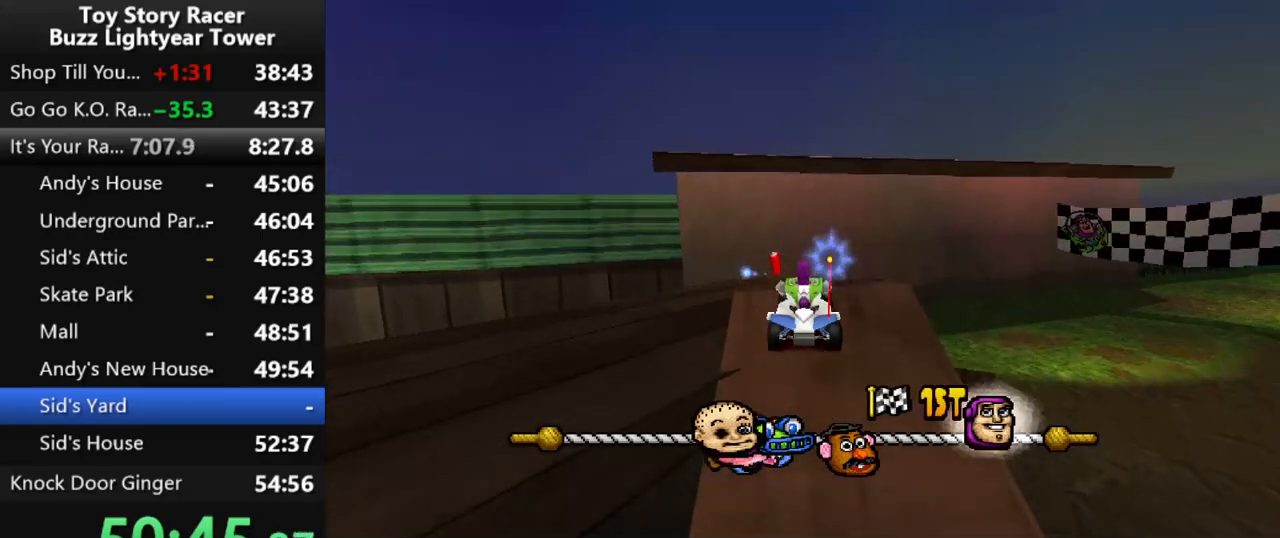
{"buttons": ["CROSS"], "left_stick": "center", "right_stick": "center", "events": [[17, "DPAD_RIGHT", "down"], [433, "DPAD_RIGHT", "up"]]}
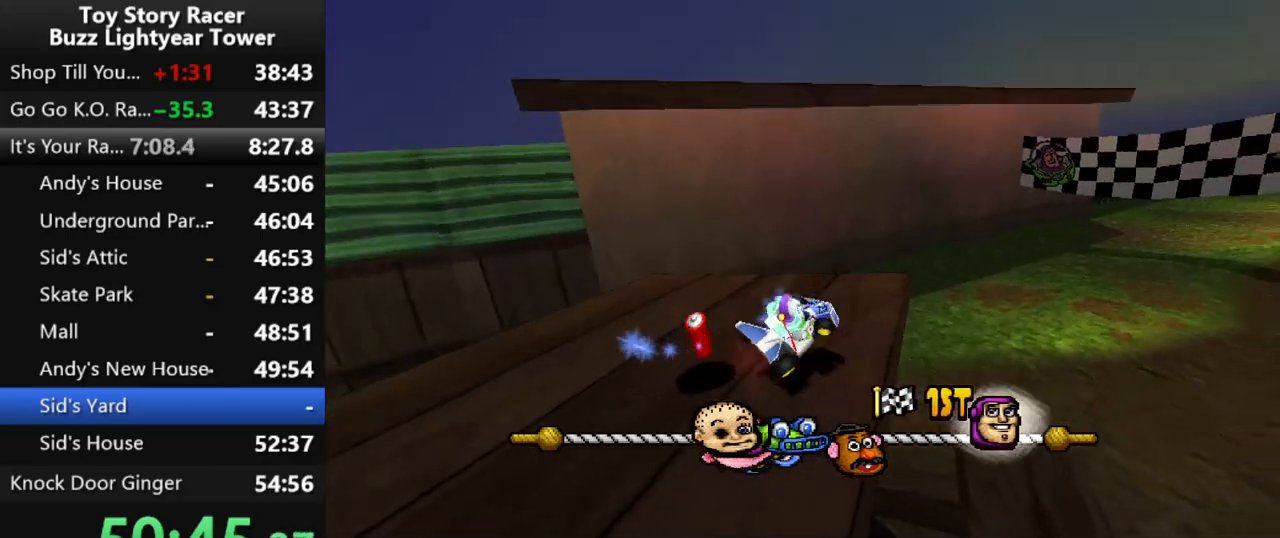
{"buttons": ["CROSS"], "left_stick": "center", "right_stick": "center", "events": [[83, "DPAD_RIGHT", "down"], [250, "DPAD_RIGHT", "up"]]}
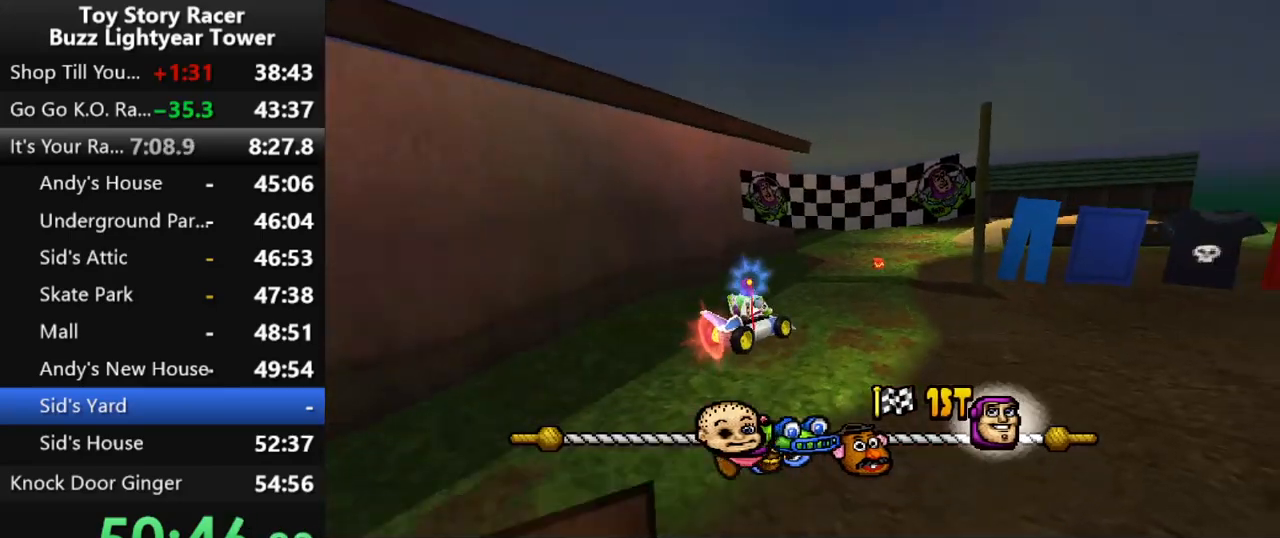
{"buttons": ["CROSS", "DPAD_LEFT"], "left_stick": "center", "right_stick": "center", "events": [[433, "DPAD_LEFT", "down"]]}
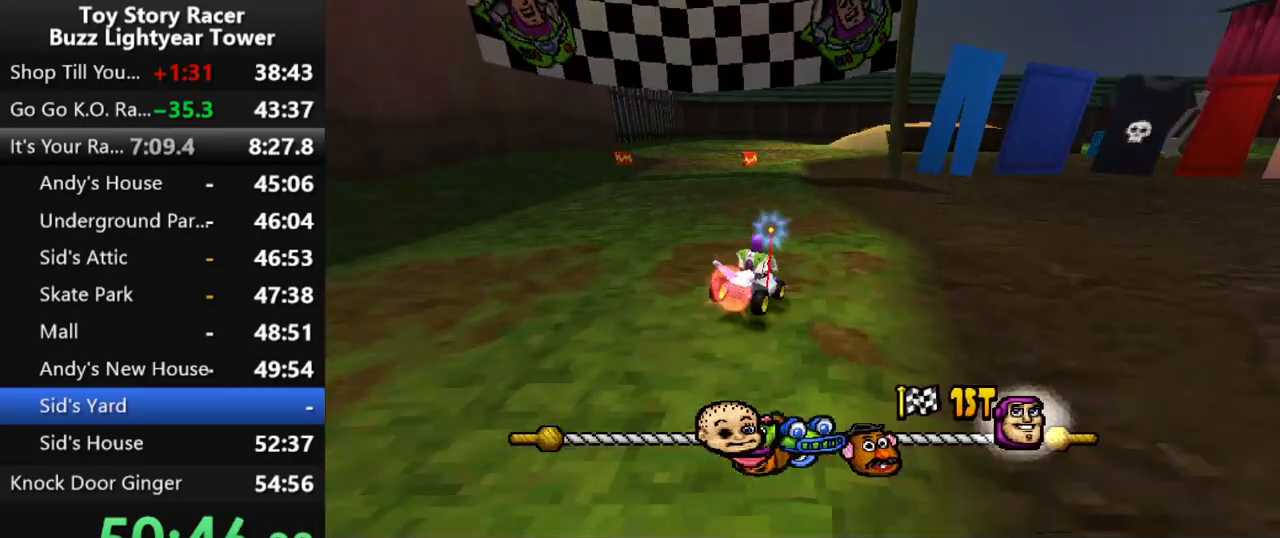
{"buttons": ["CROSS", "DPAD_RIGHT"], "left_stick": "center", "right_stick": "center", "events": [[117, "DPAD_LEFT", "up"], [483, "DPAD_RIGHT", "down"]]}
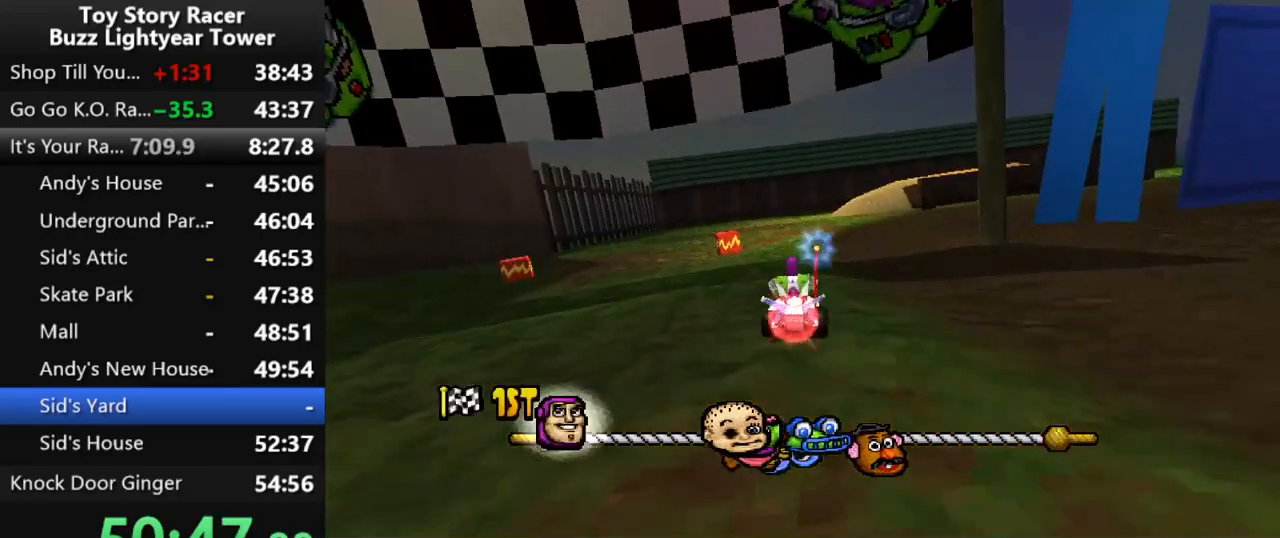
{"buttons": ["CROSS"], "left_stick": "center", "right_stick": "center", "events": [[133, "DPAD_RIGHT", "up"]]}
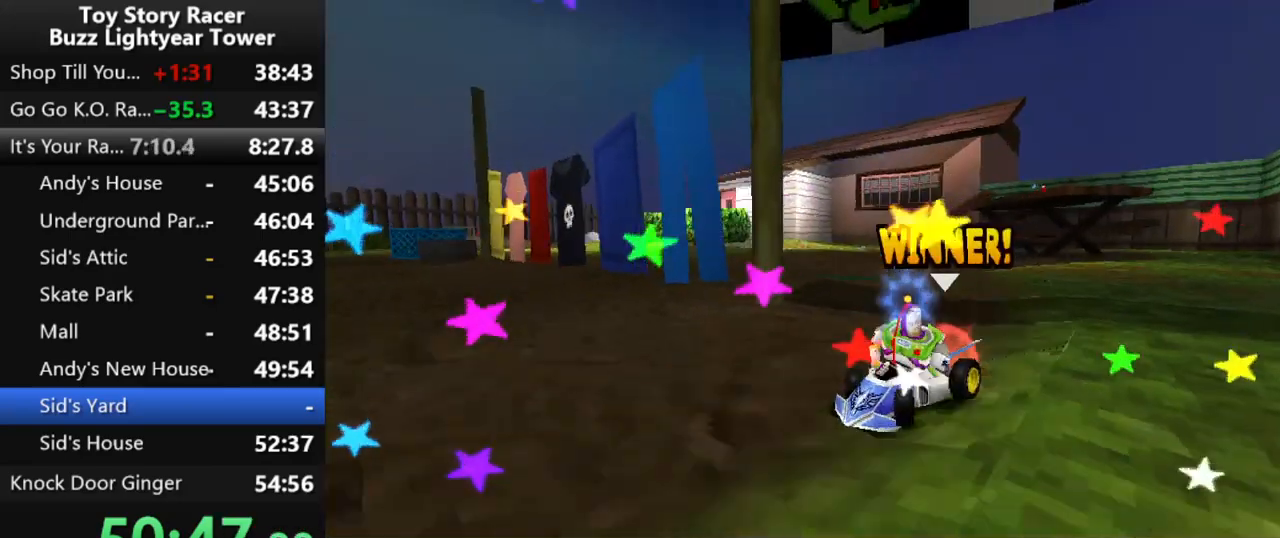
{"buttons": ["CROSS"], "left_stick": "center", "right_stick": "center", "events": [[133, "CROSS", "up"], [183, "CROSS", "down"], [283, "CROSS", "up"], [350, "CROSS", "down"], [450, "CROSS", "up"], [500, "CROSS", "down"]]}
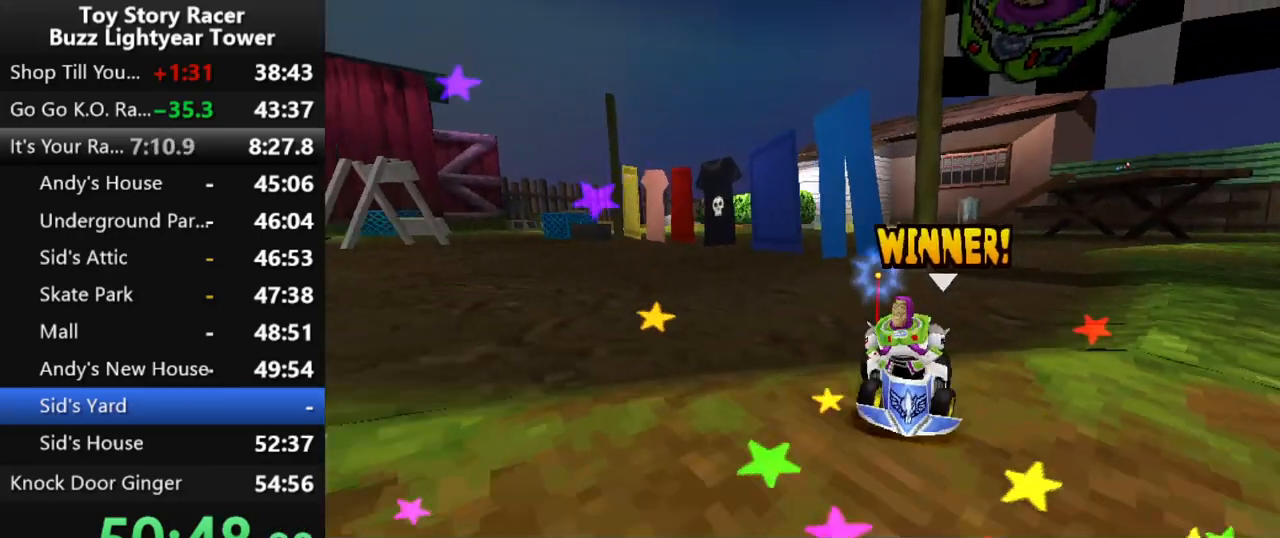
{"buttons": [], "left_stick": "center", "right_stick": "center", "events": [[117, "CROSS", "up"], [167, "CROSS", "down"], [267, "CROSS", "up"], [333, "CROSS", "down"], [450, "CROSS", "up"]]}
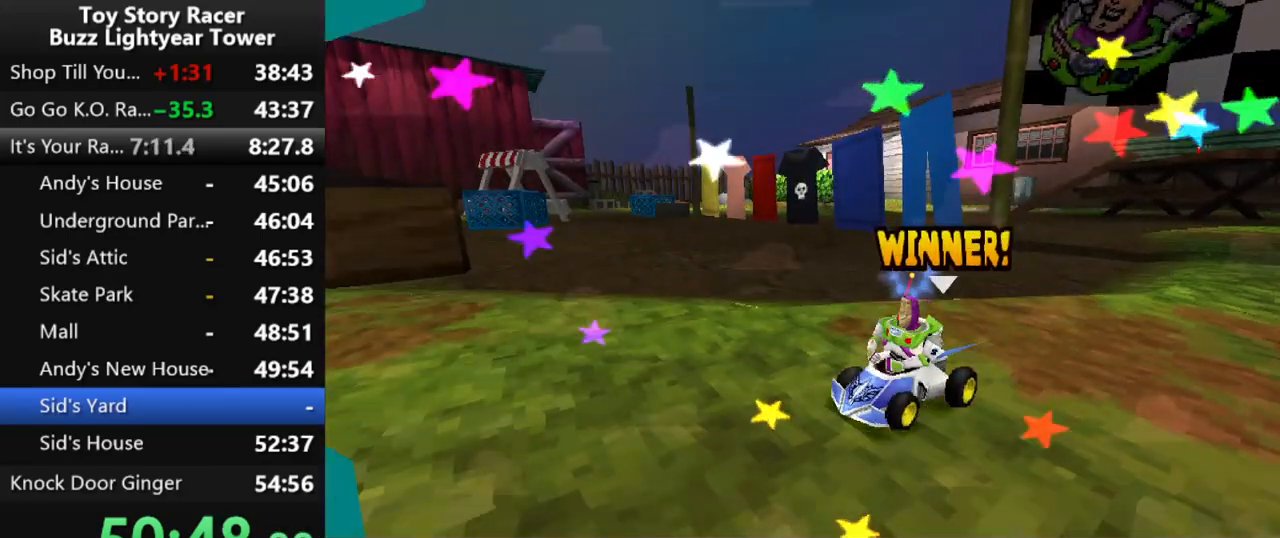
{"buttons": [], "left_stick": "center", "right_stick": "center", "events": [[17, "CROSS", "down"], [117, "CROSS", "up"], [183, "CROSS", "down"], [317, "CROSS", "up"], [367, "CROSS", "down"], [500, "CROSS", "up"]]}
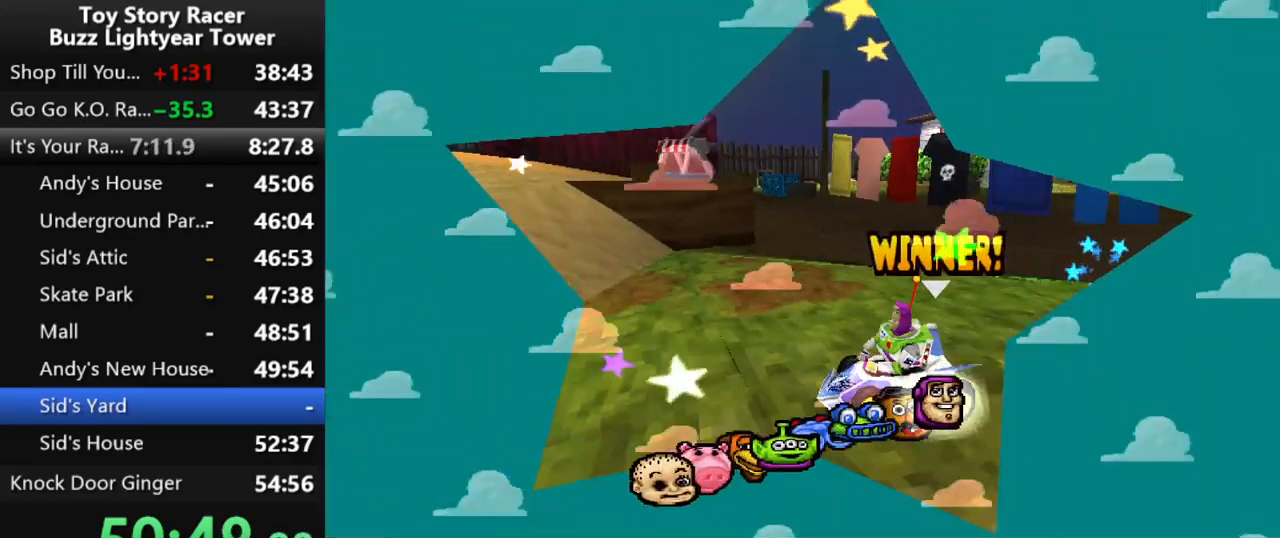
{"buttons": [], "left_stick": "center", "right_stick": "center", "events": [[50, "CROSS", "down"], [167, "CROSS", "up"], [217, "CROSS", "down"], [350, "CROSS", "up"], [400, "CROSS", "down"], [500, "CROSS", "up"]]}
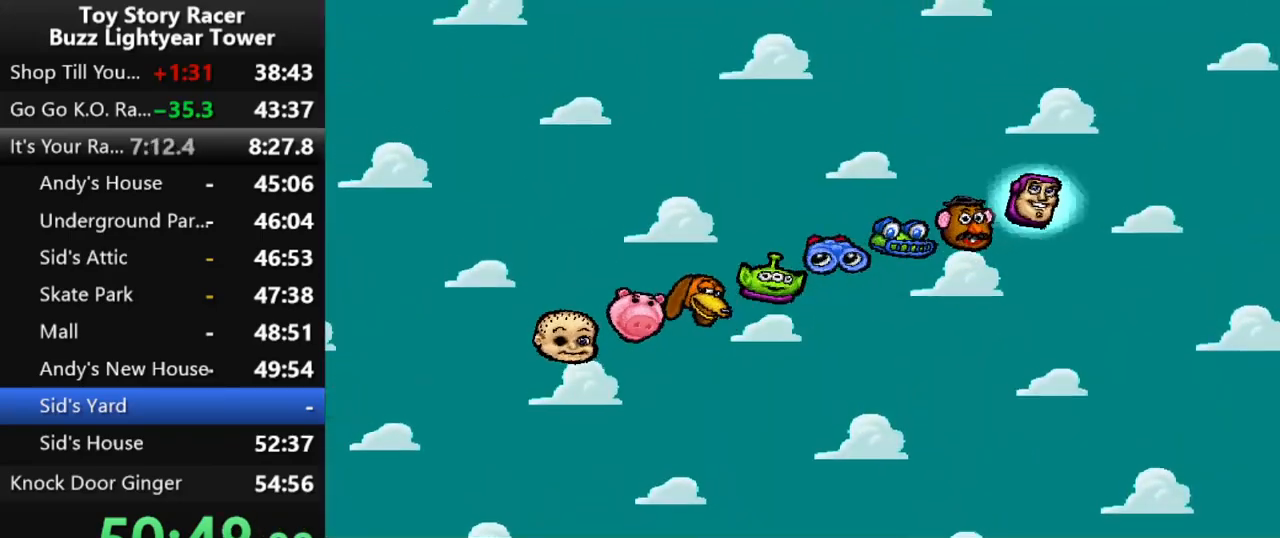
{"buttons": [], "left_stick": "center", "right_stick": "center", "events": [[67, "CROSS", "down"], [167, "CROSS", "up"], [217, "CROSS", "down"], [317, "CROSS", "up"], [383, "CROSS", "down"], [483, "CROSS", "up"]]}
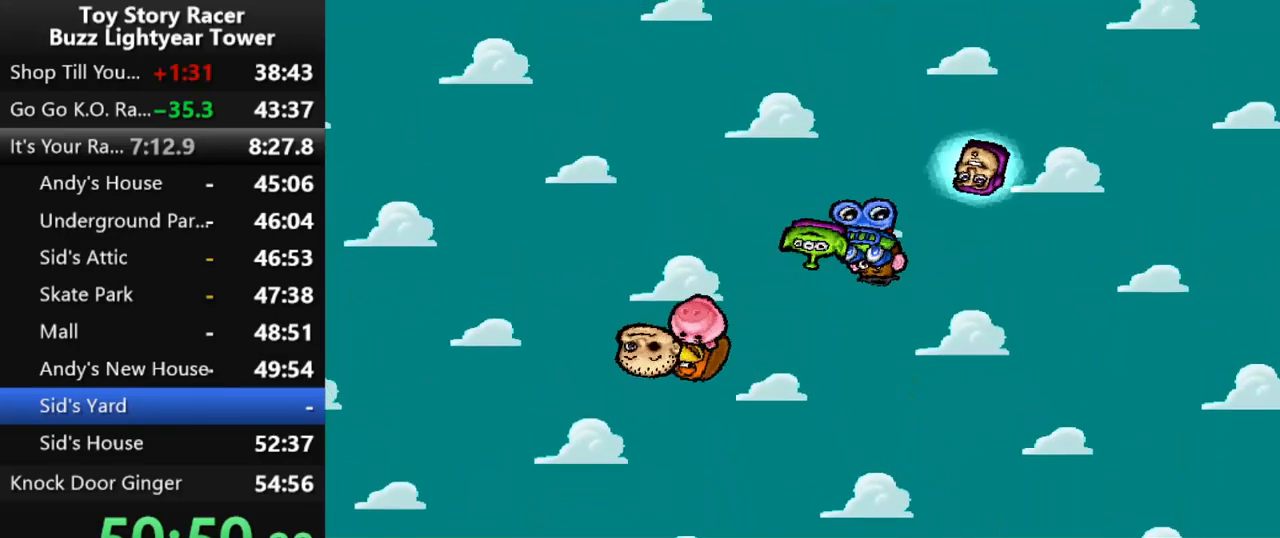
{"buttons": [], "left_stick": "center", "right_stick": "center", "events": [[50, "CROSS", "down"], [150, "CROSS", "up"], [217, "CROSS", "down"], [317, "CROSS", "up"], [400, "CROSS", "down"], [483, "CROSS", "up"]]}
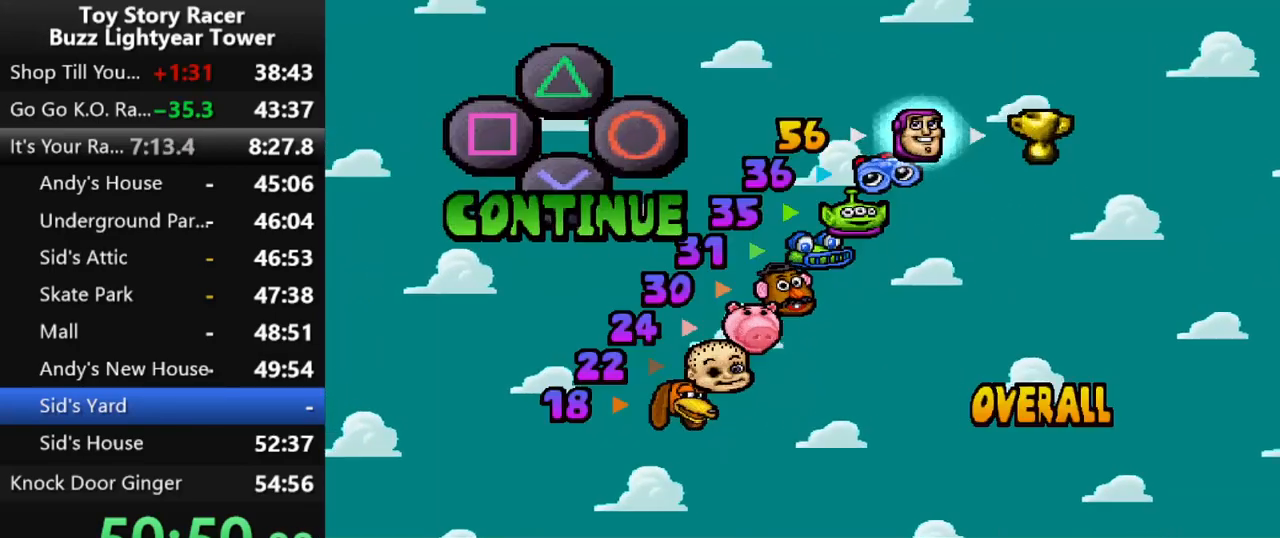
{"buttons": ["CROSS"], "left_stick": "center", "right_stick": "center", "events": [[33, "CROSS", "down"], [133, "CROSS", "up"], [183, "CROSS", "down"], [267, "CROSS", "up"], [317, "CROSS", "down"], [383, "CROSS", "up"], [467, "CROSS", "down"]]}
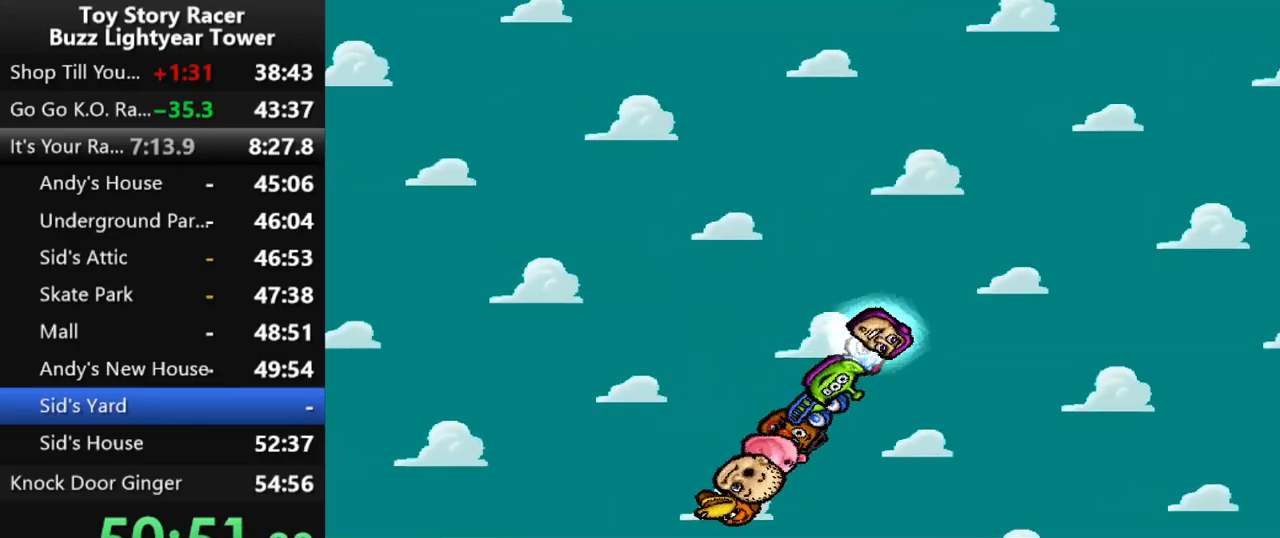
{"buttons": [], "left_stick": "center", "right_stick": "center", "events": [[17, "CROSS", "up"]]}
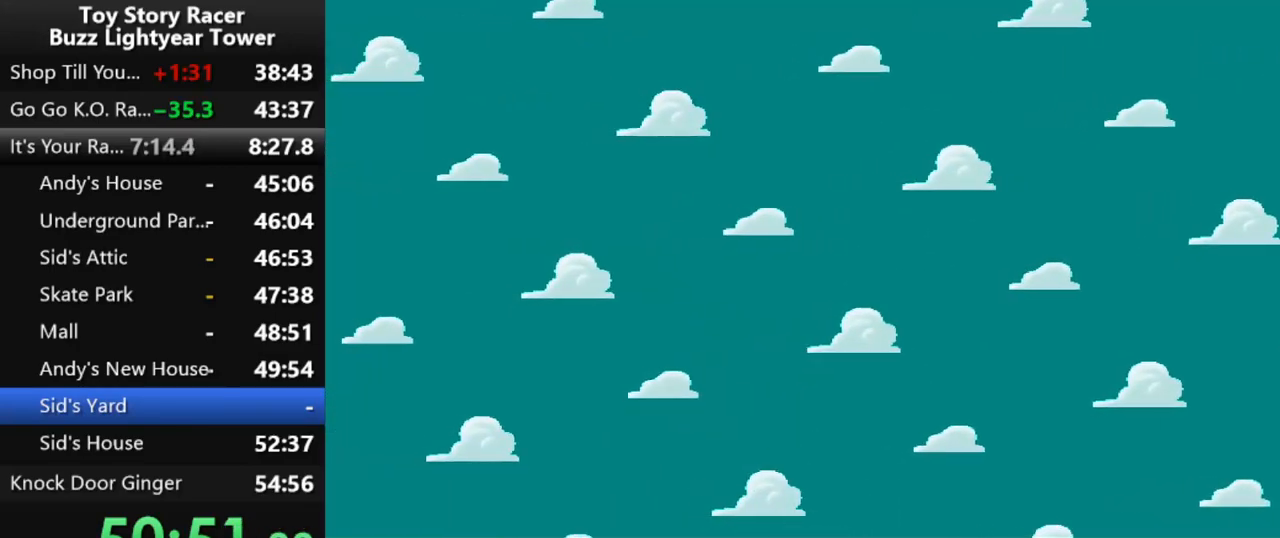
{"buttons": [], "left_stick": "center", "right_stick": "center", "events": []}
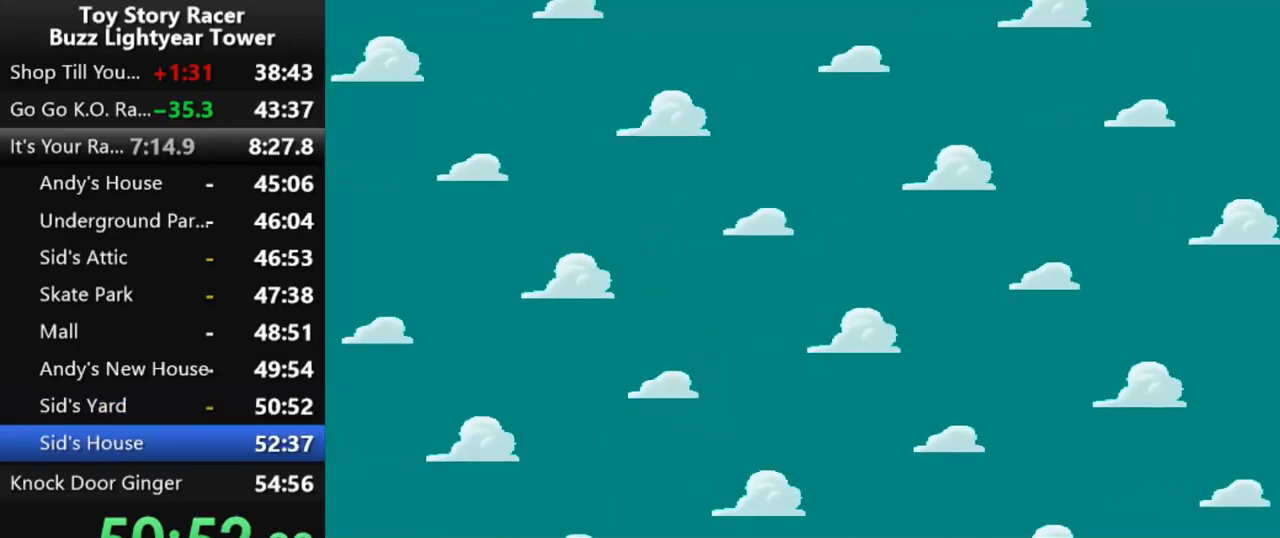
{"buttons": [], "left_stick": "center", "right_stick": "center", "events": []}
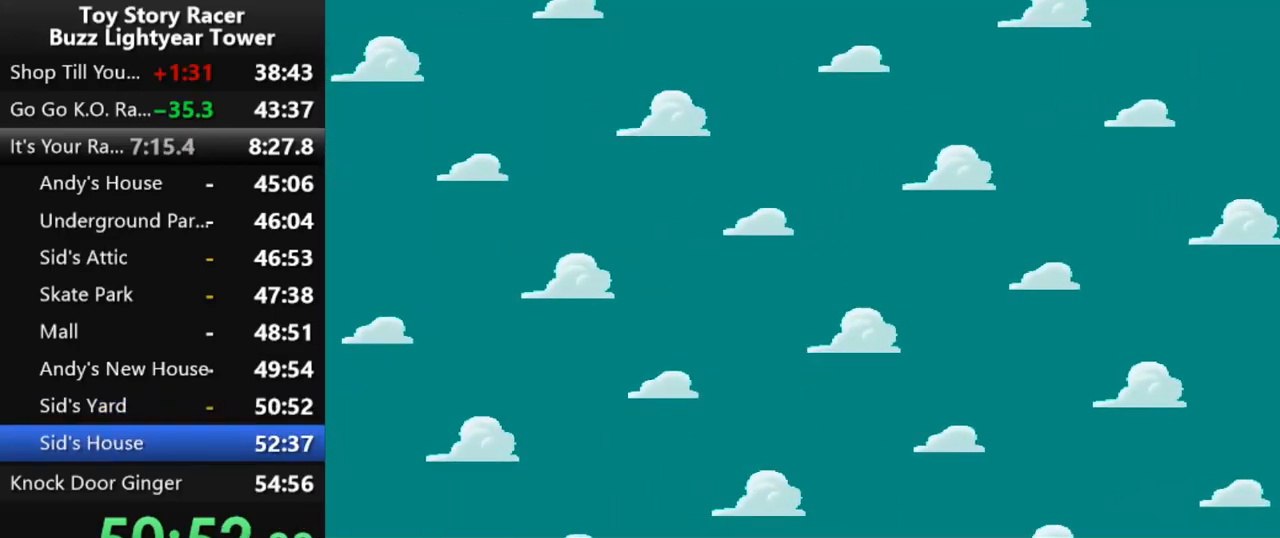
{"buttons": [], "left_stick": "center", "right_stick": "center", "events": []}
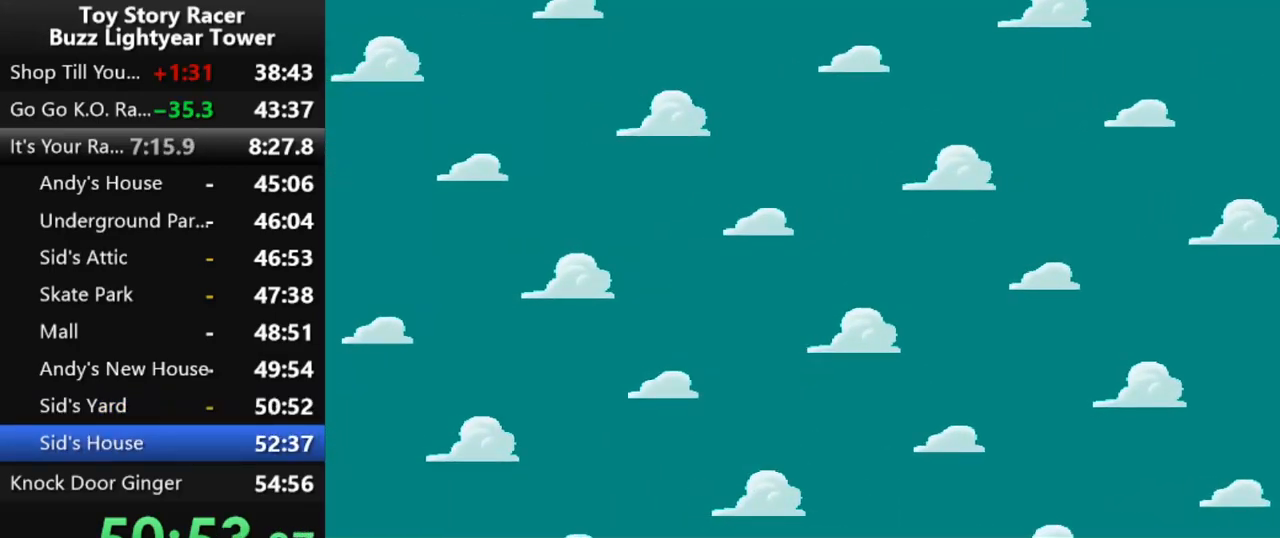
{"buttons": [], "left_stick": "center", "right_stick": "center", "events": []}
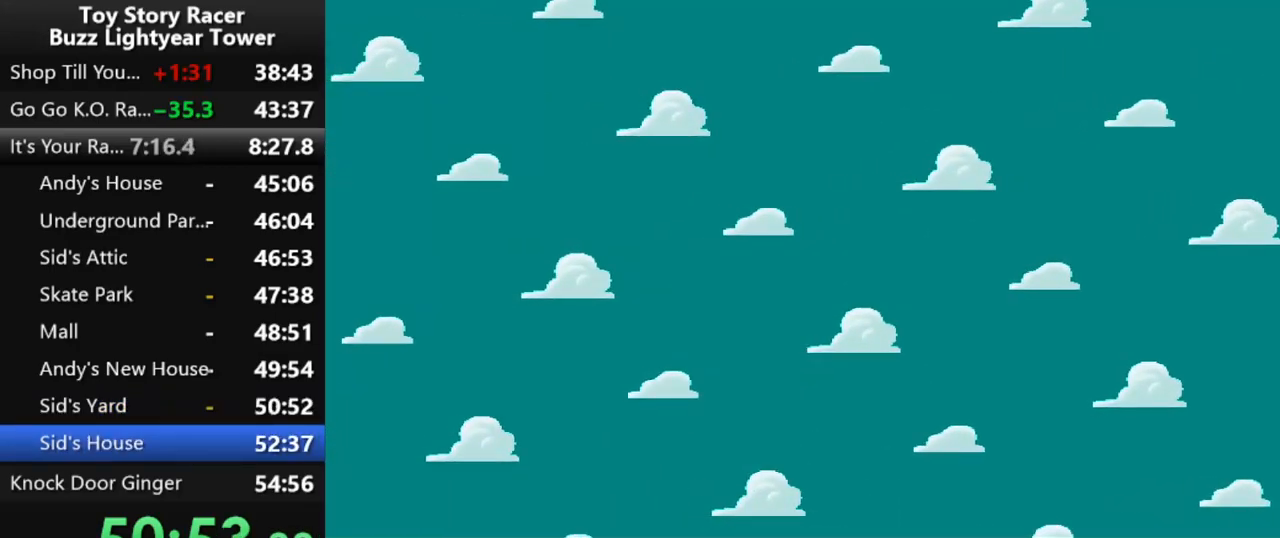
{"buttons": [], "left_stick": "center", "right_stick": "center", "events": []}
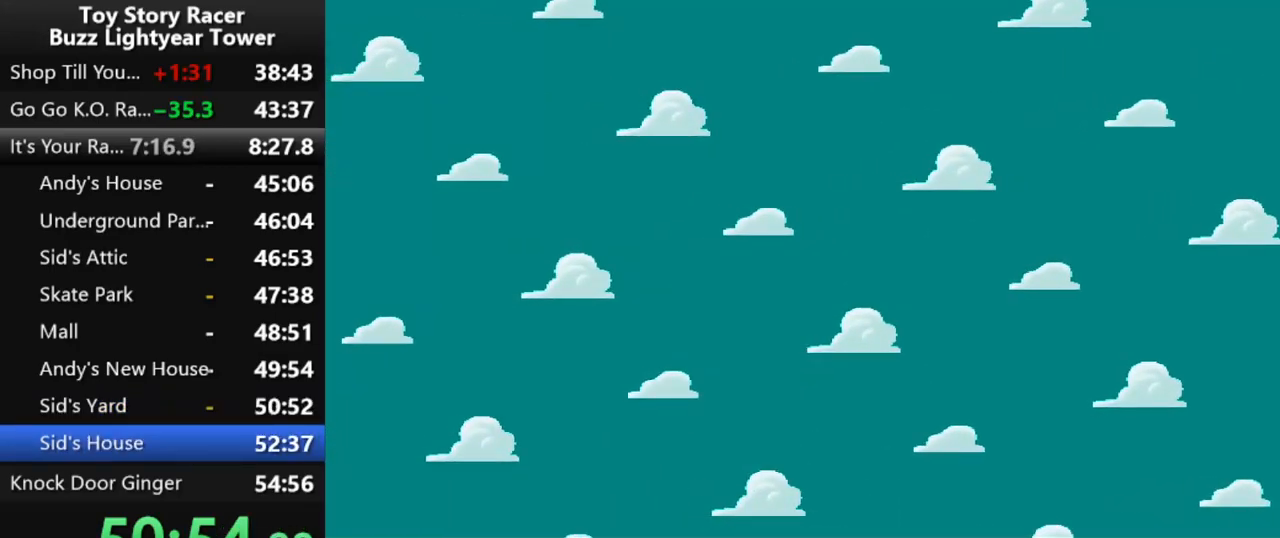
{"buttons": ["CROSS"], "left_stick": "center", "right_stick": "center", "events": [[467, "CROSS", "down"]]}